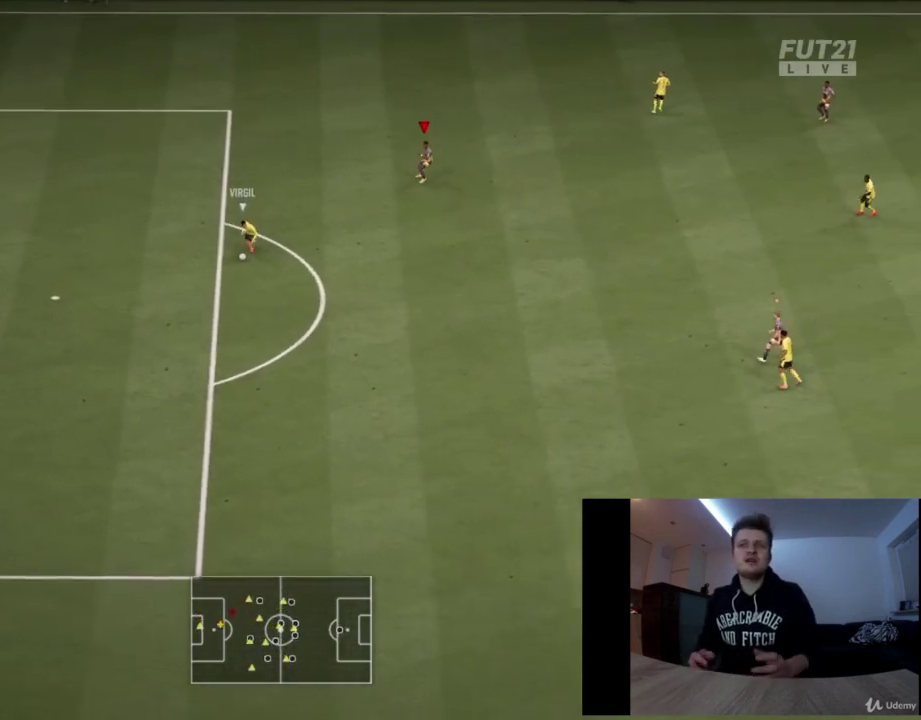
Gameplay with a controller (PlayStation layout); each line is a JSON object with the inputs held at the frame after it (dt_ms = milliseconds from this image to that frame). "events" lists button and stick changes between this image and that frame as [ms after this image, input, new state], when the widget could be followed in between. Not read: L1 R1.
{"dt_ms": 417, "buttons": ["R2"], "left_stick": "down-left", "right_stick": "center"}
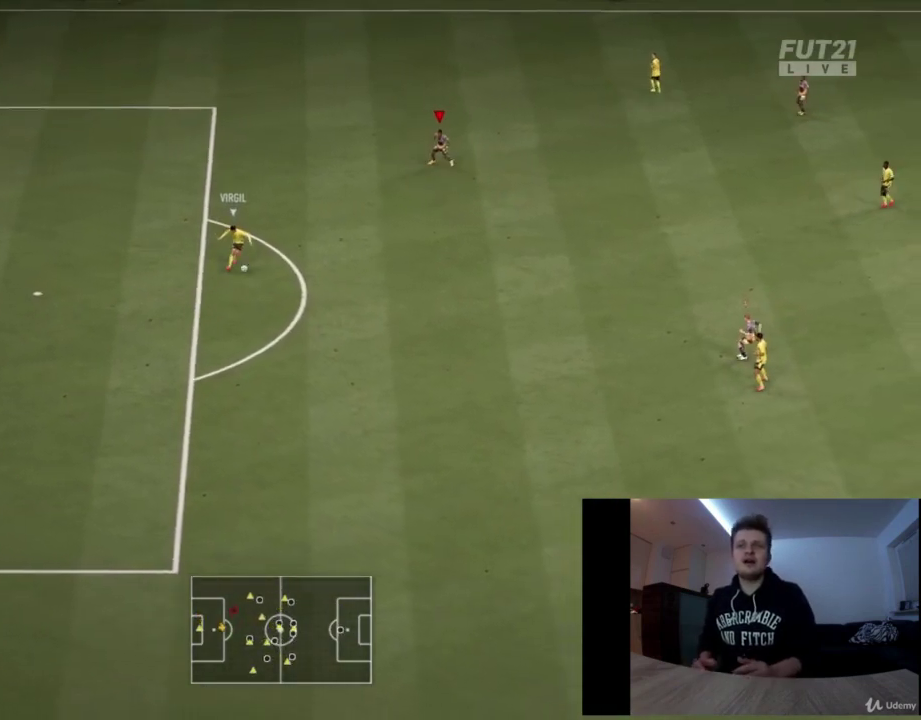
{"dt_ms": 375, "buttons": ["R2"], "left_stick": "down-left", "right_stick": "center", "events": []}
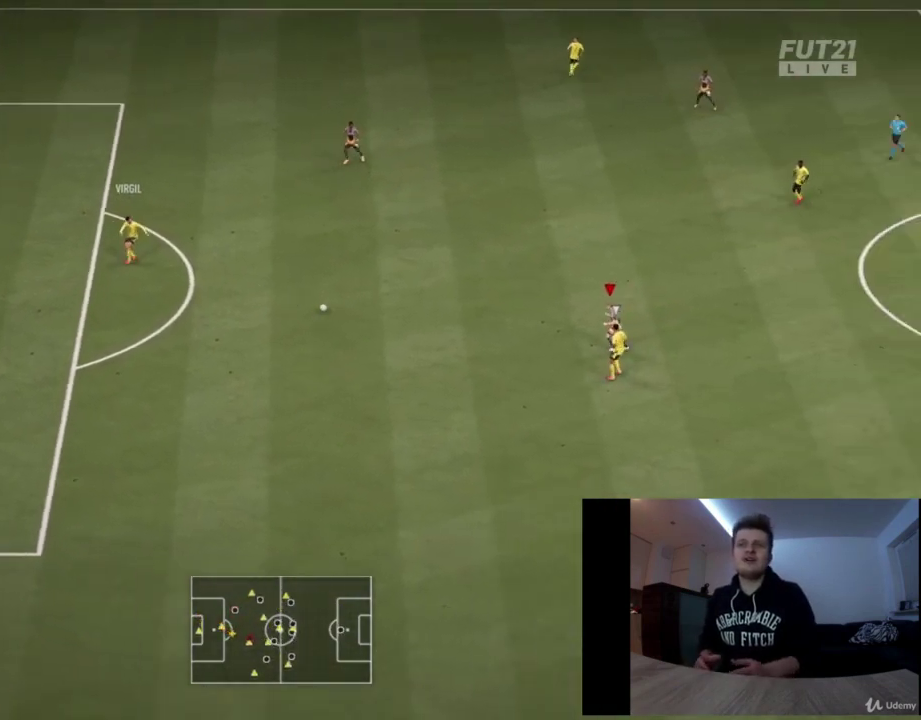
{"dt_ms": 417, "buttons": ["R2"], "left_stick": "left", "right_stick": "center", "events": [[167, "left_stick", "left"]]}
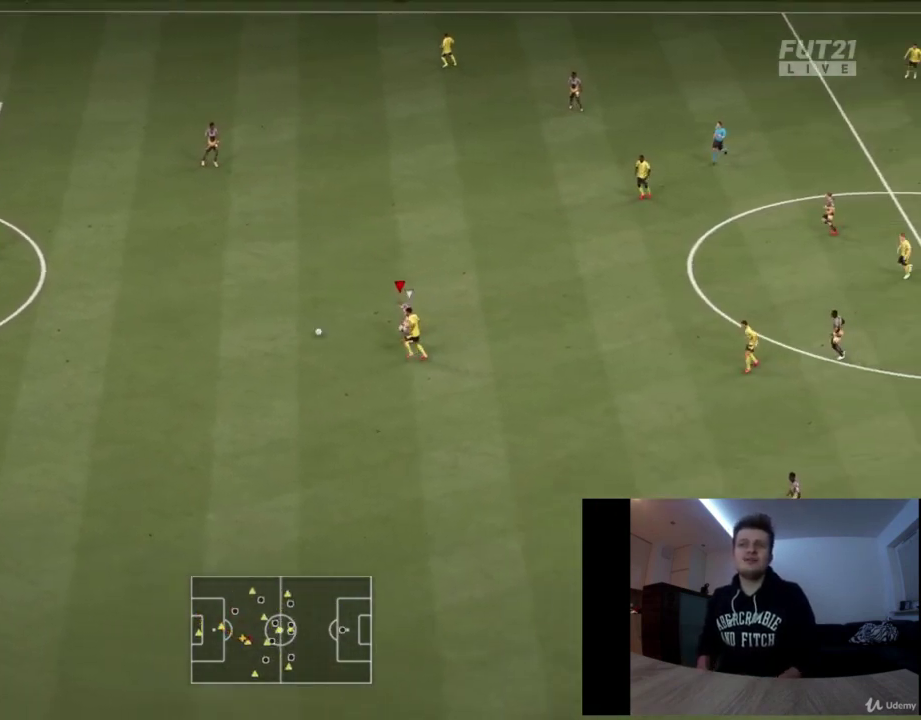
{"dt_ms": 417, "buttons": ["R2"], "left_stick": "left", "right_stick": "center", "events": []}
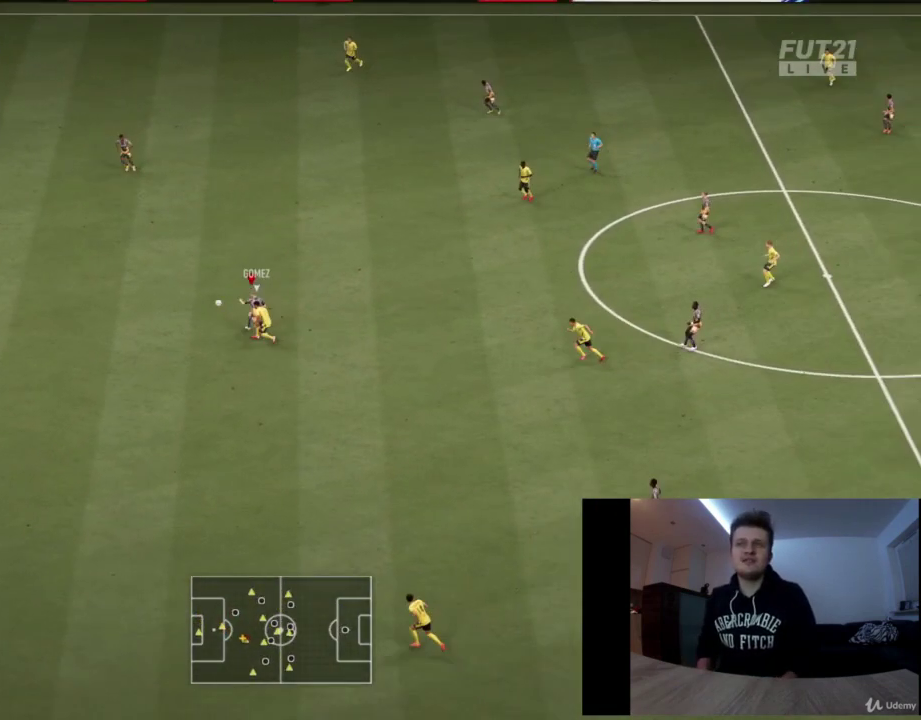
{"dt_ms": 376, "buttons": ["R2"], "left_stick": "left", "right_stick": "center", "events": []}
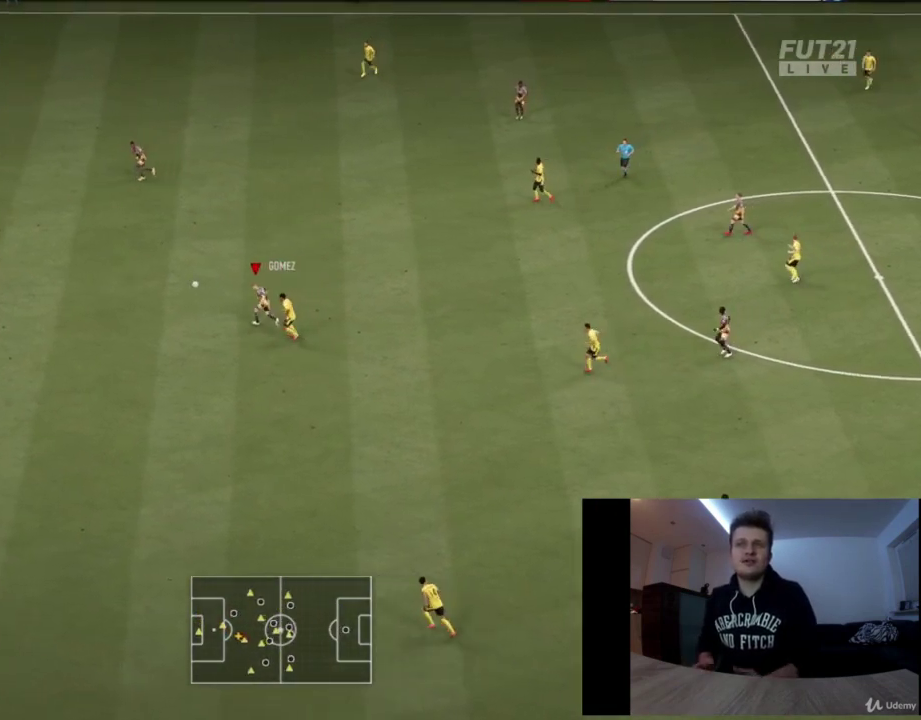
{"dt_ms": 417, "buttons": ["R2"], "left_stick": "left", "right_stick": "center", "events": []}
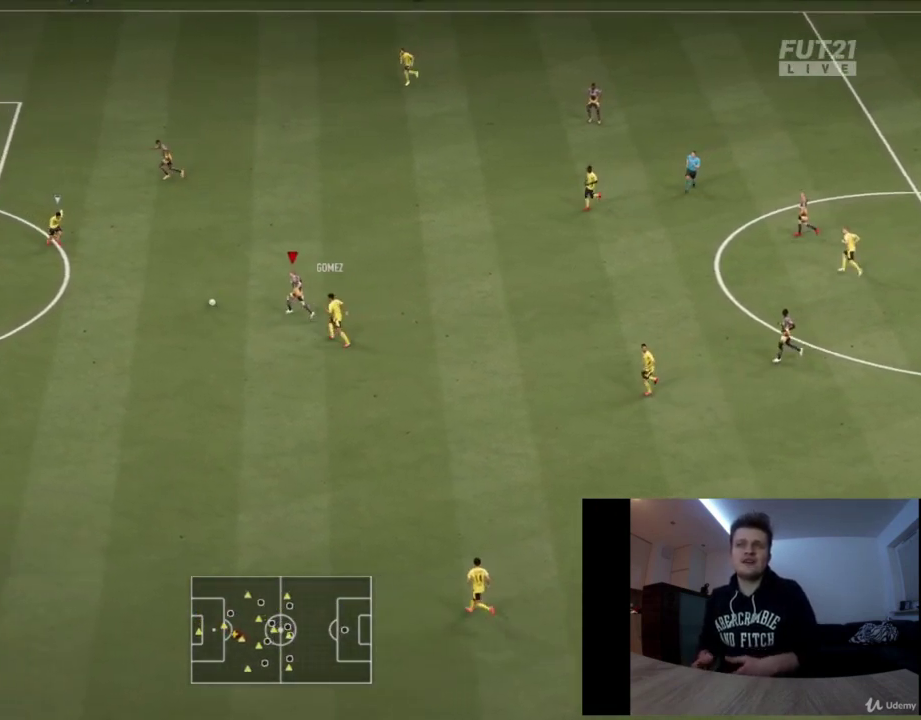
{"dt_ms": 375, "buttons": ["R2"], "left_stick": "up-left", "right_stick": "up", "events": [[208, "left_stick", "up-left"], [292, "right_stick", "up"]]}
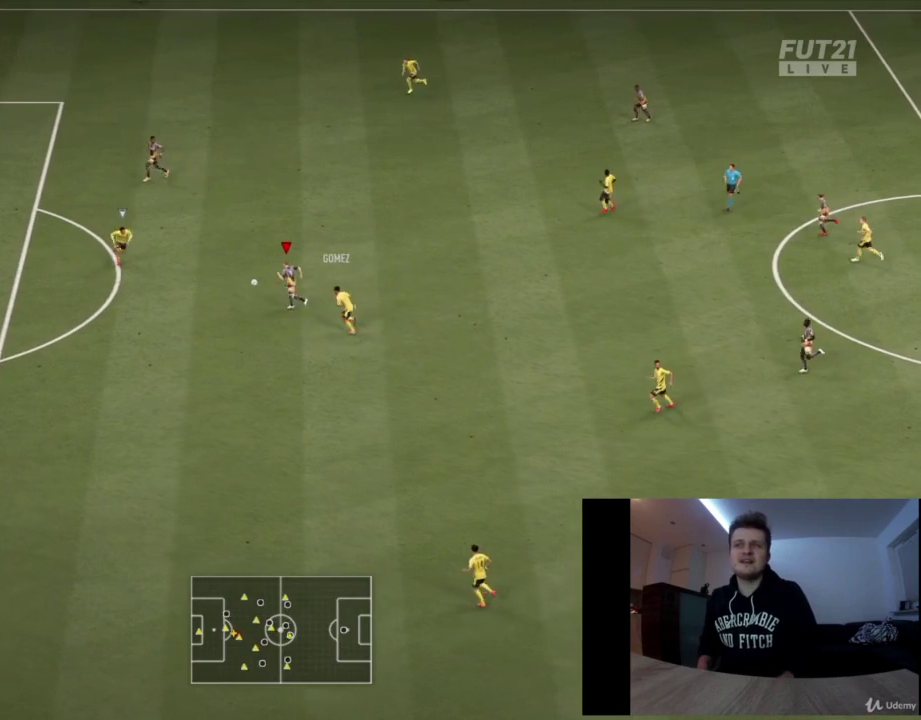
{"dt_ms": 417, "buttons": ["R2"], "left_stick": "left", "right_stick": "center", "events": [[84, "right_stick", "center"], [334, "left_stick", "left"]]}
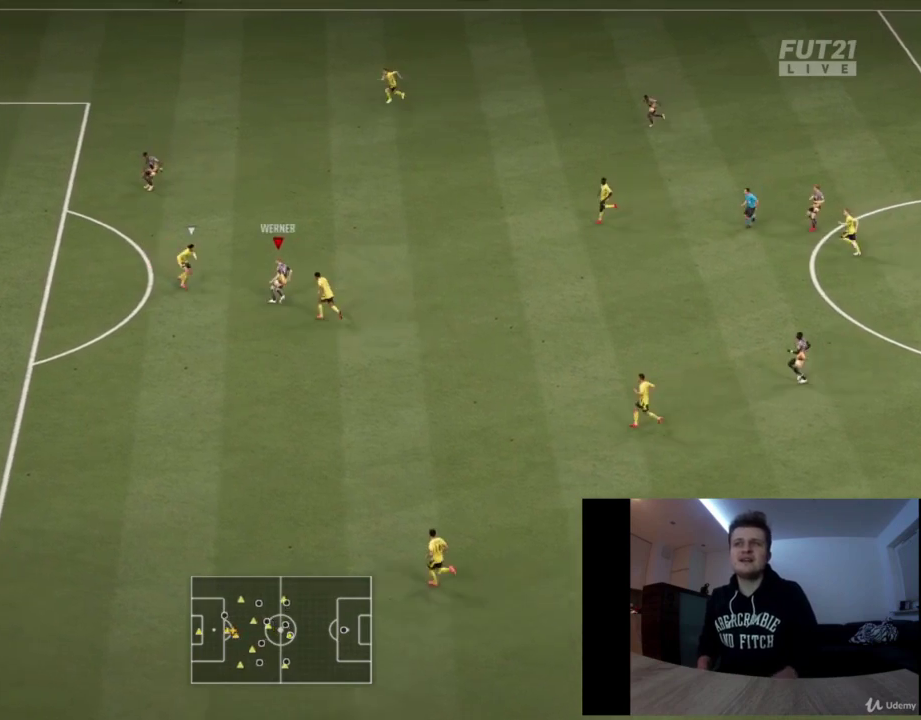
{"dt_ms": 376, "buttons": ["R2"], "left_stick": "left", "right_stick": "center", "events": []}
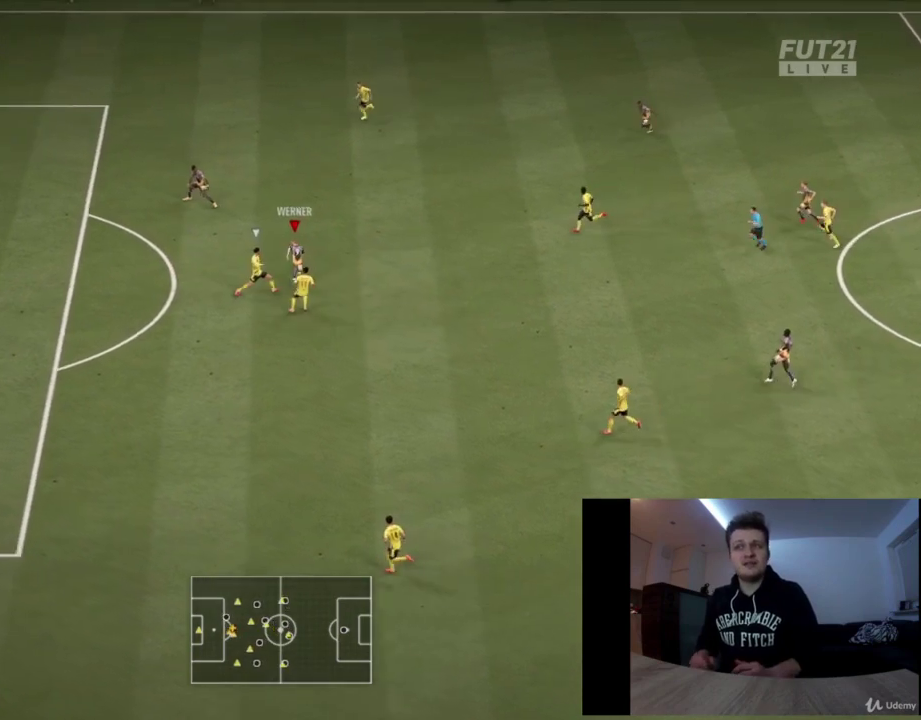
{"dt_ms": 709, "buttons": ["R2"], "left_stick": "left", "right_stick": "center", "events": []}
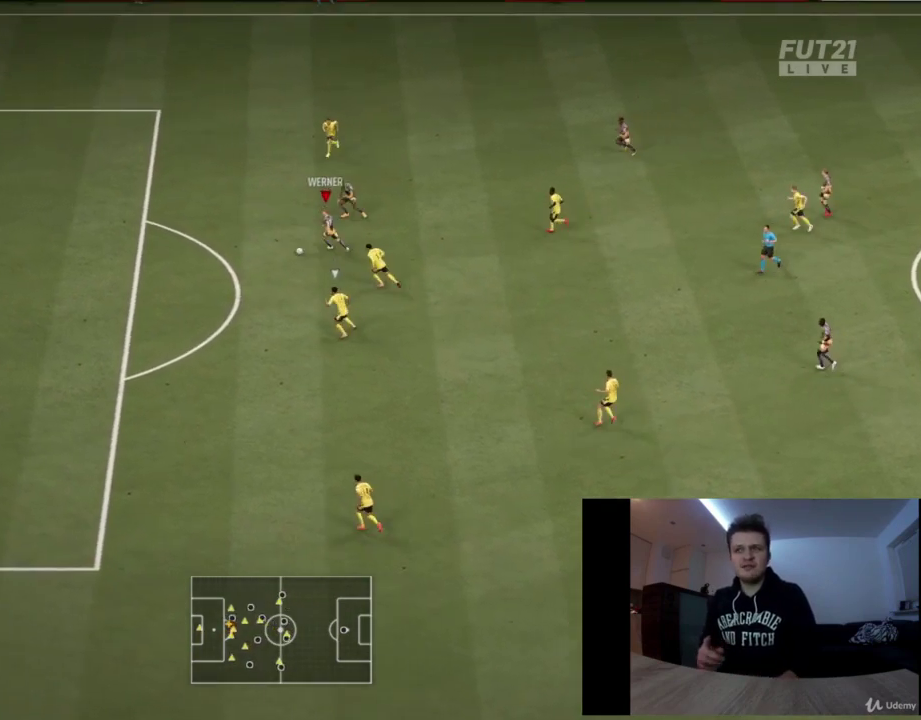
{"dt_ms": 500, "buttons": [], "left_stick": "left", "right_stick": "center", "events": [[458, "R2", "up"]]}
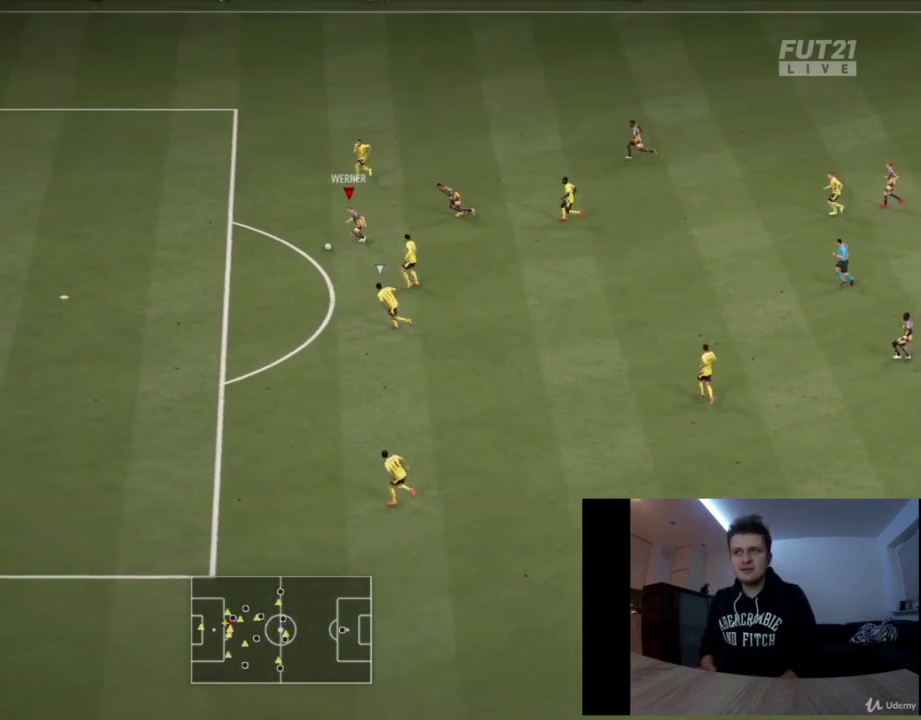
{"dt_ms": 417, "buttons": [], "left_stick": "left", "right_stick": "center", "events": []}
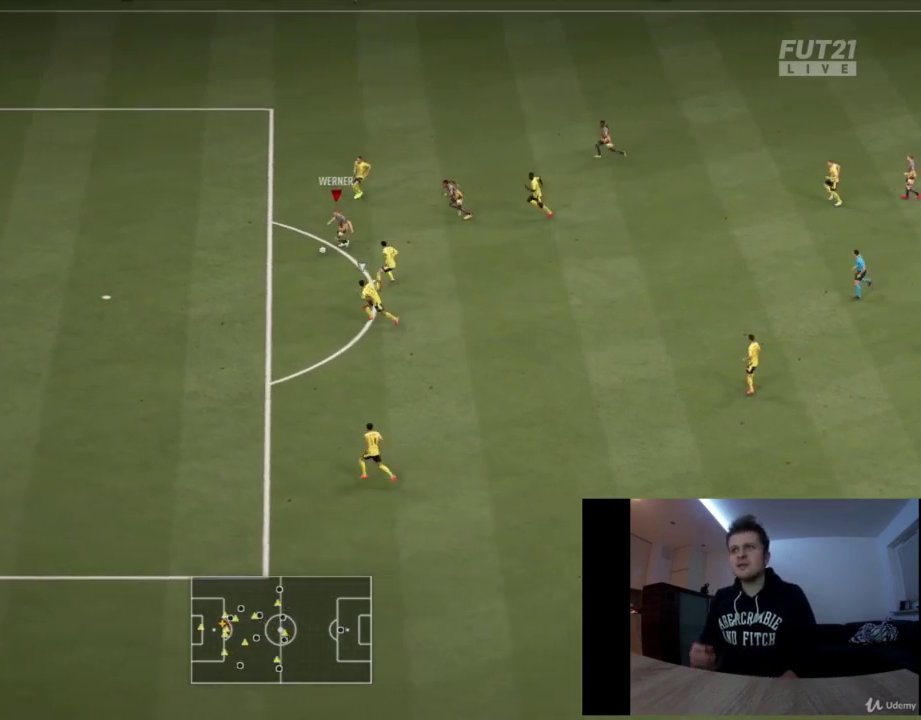
{"dt_ms": 376, "buttons": [], "left_stick": "down-left", "right_stick": "center", "events": [[84, "CIRCLE", "down"], [125, "left_stick", "down-left"], [251, "CIRCLE", "up"]]}
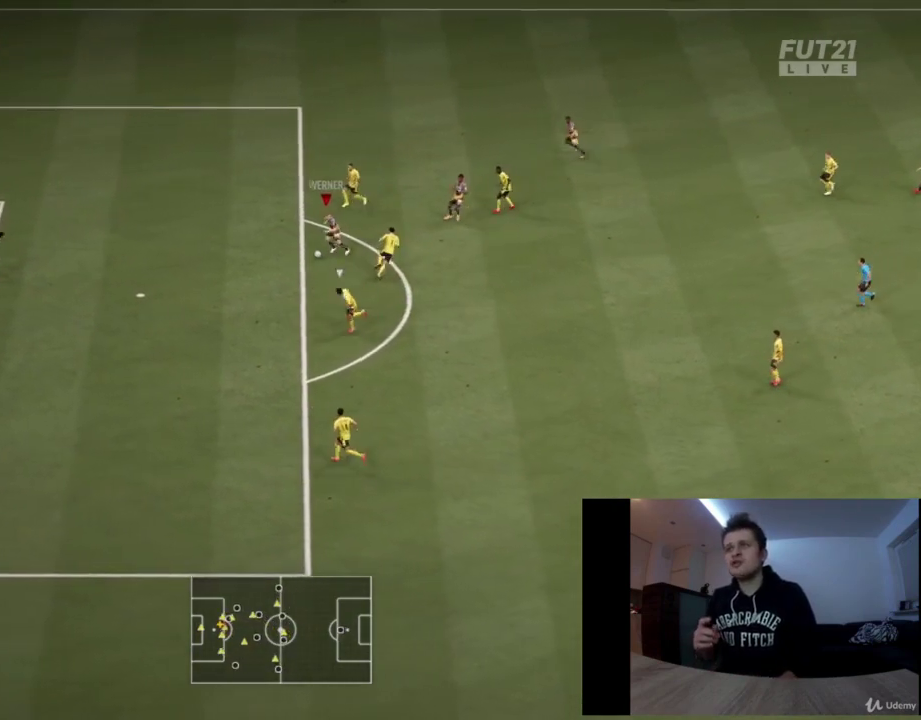
{"dt_ms": 417, "buttons": [], "left_stick": "down-left", "right_stick": "center", "events": []}
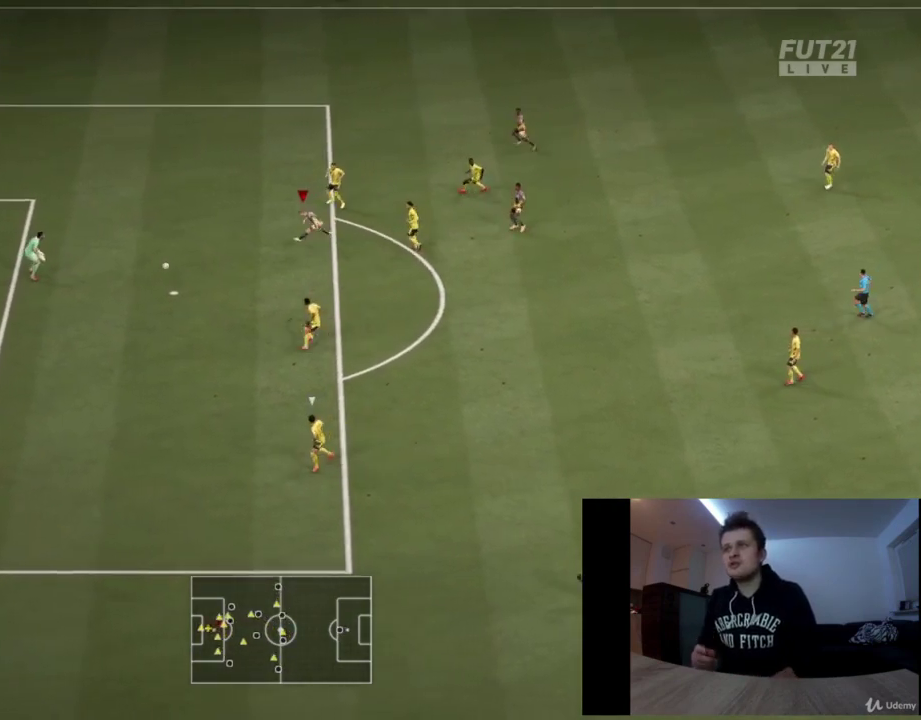
{"dt_ms": 417, "buttons": [], "left_stick": "down-left", "right_stick": "center", "events": []}
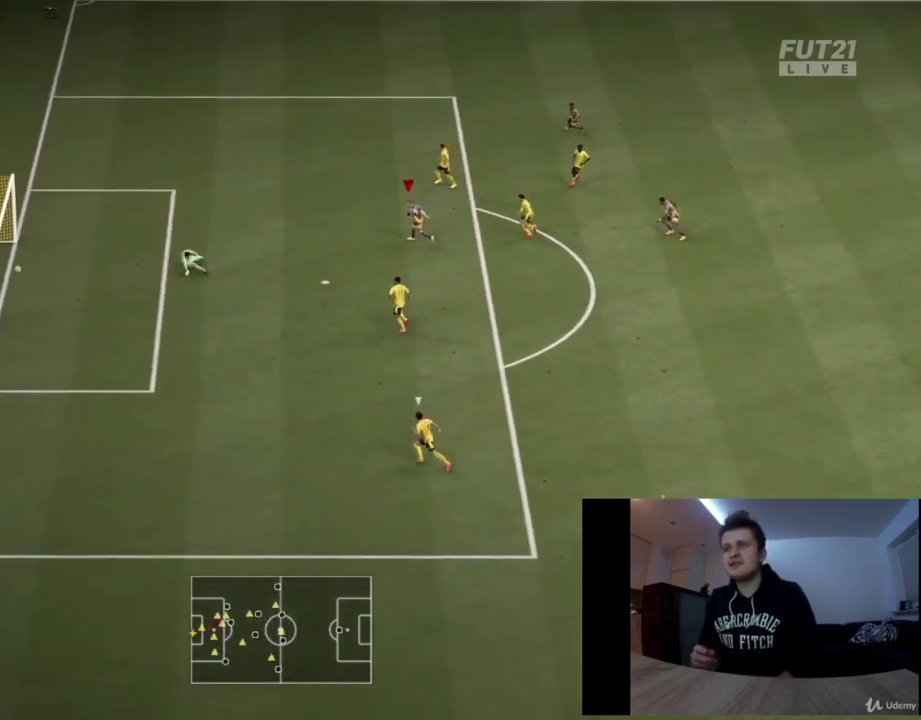
{"dt_ms": 375, "buttons": [], "left_stick": "center", "right_stick": "center", "events": [[167, "left_stick", "center"]]}
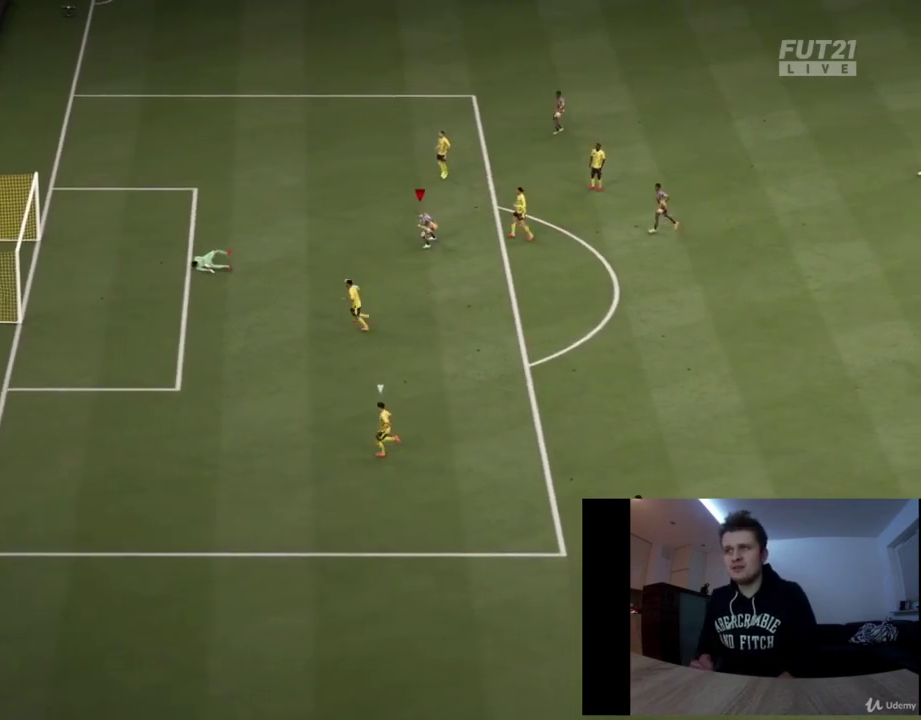
{"dt_ms": 417, "buttons": [], "left_stick": "center", "right_stick": "center", "events": []}
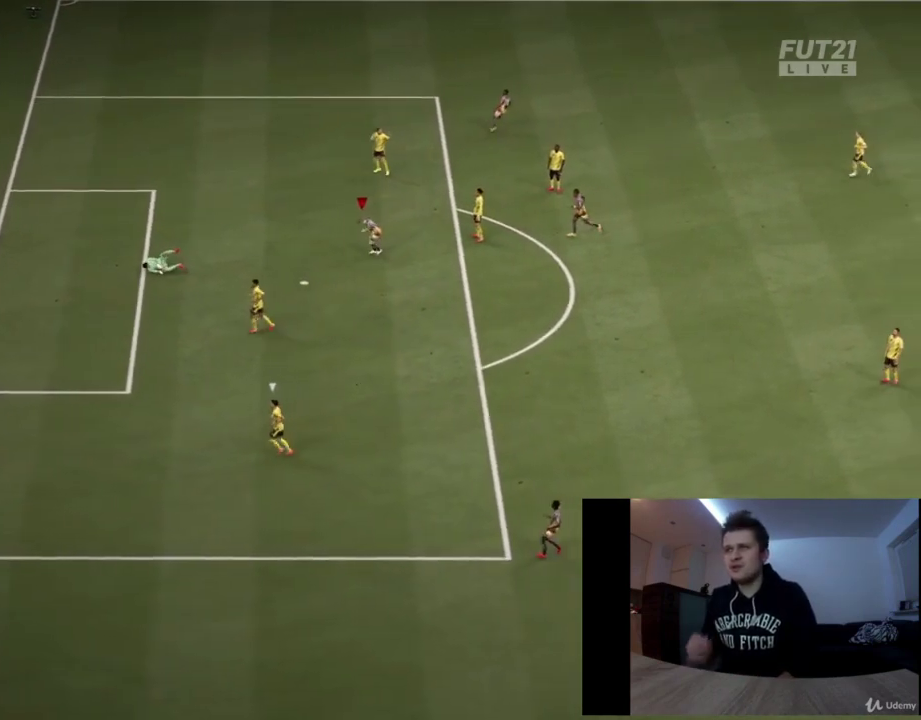
{"dt_ms": 376, "buttons": [], "left_stick": "center", "right_stick": "center", "events": []}